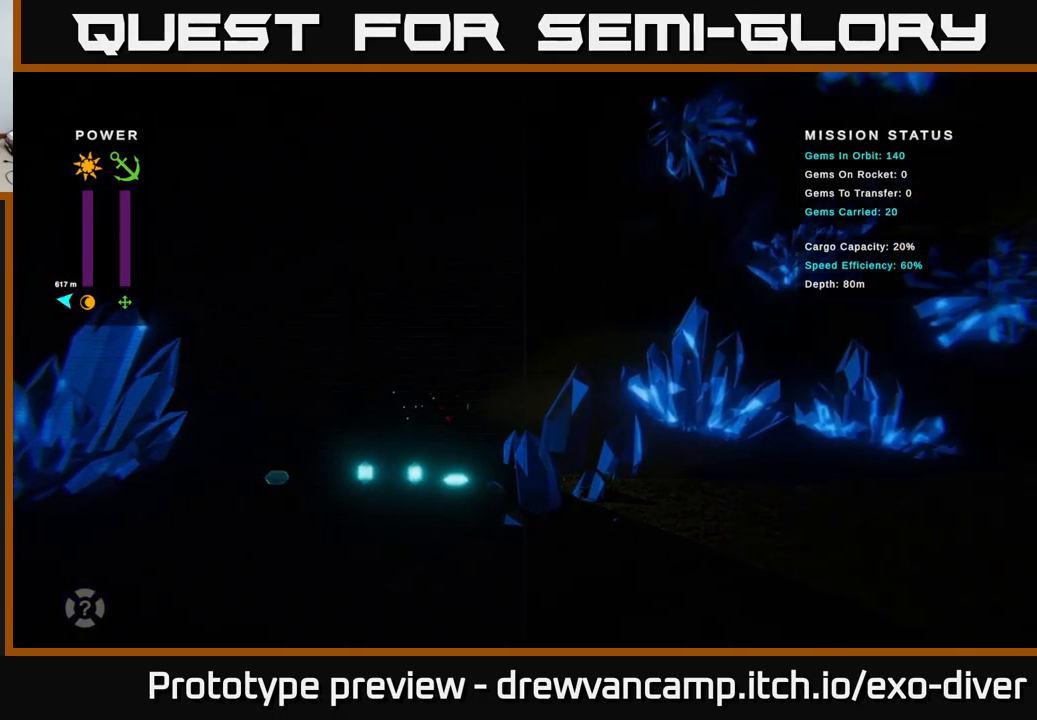
Gameplay with a controller (Xbox layout); each line is a JSON object with the inputs held at the frame after it. "events" lists button and stick changes between this image and that frame as [ms after this image, input, new state], when the widget could be followed in between.
{"buttons": [], "left_stick": "down-left", "right_stick": "center", "events": [[50, "left_stick", "up-left"], [217, "left_stick", "down-left"]]}
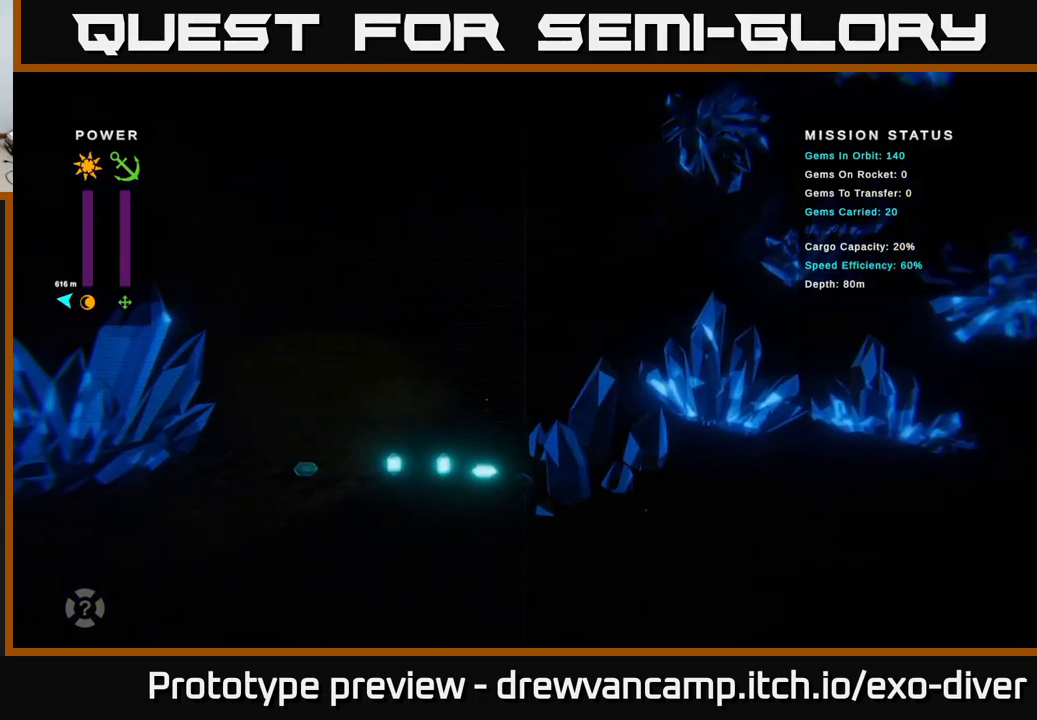
{"buttons": [], "left_stick": "up-left", "right_stick": "center", "events": [[100, "left_stick", "left"], [300, "left_stick", "center"], [400, "left_stick", "up"], [450, "left_stick", "up-left"]]}
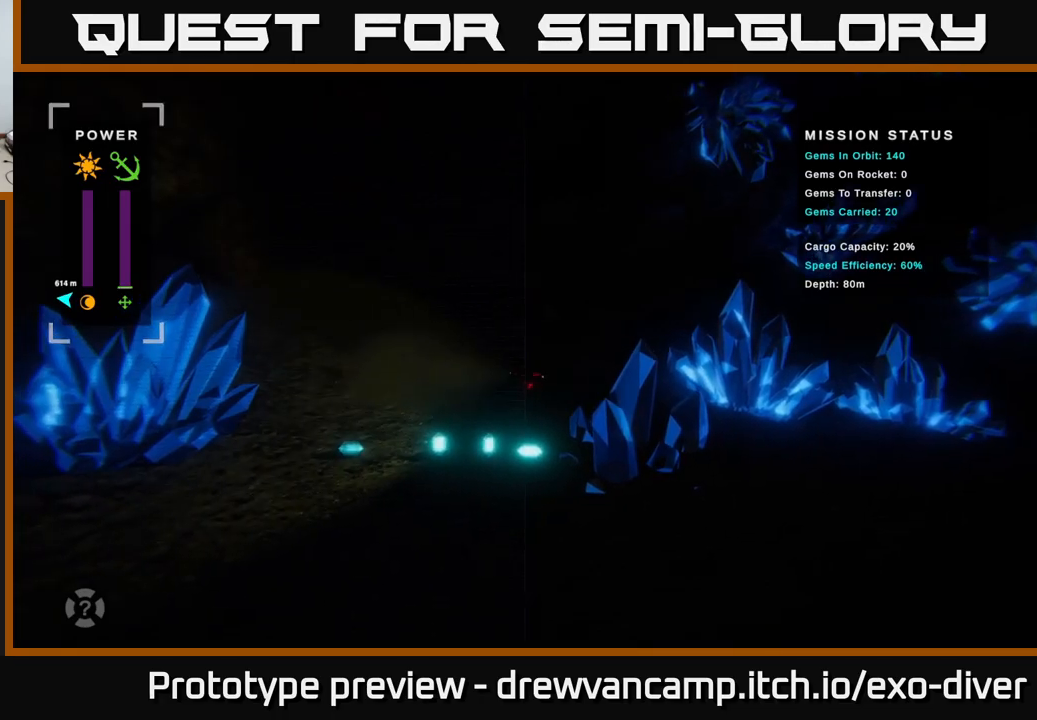
{"buttons": [], "left_stick": "down", "right_stick": "center", "events": [[234, "left_stick", "left"], [350, "left_stick", "down-left"], [467, "left_stick", "down"]]}
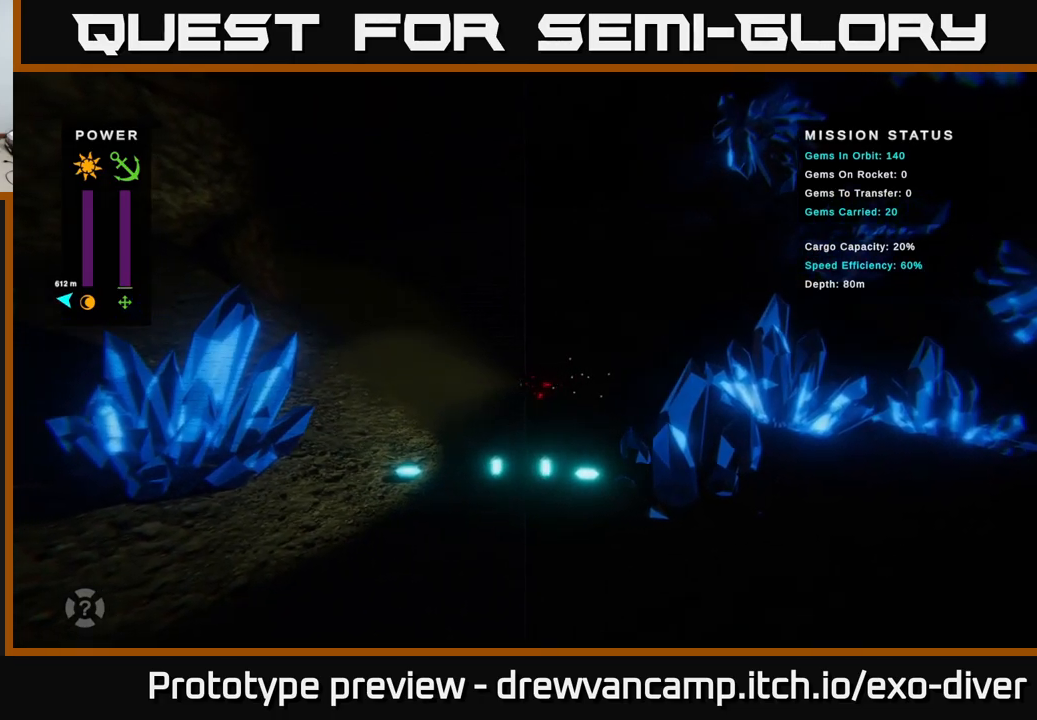
{"buttons": [], "left_stick": "down", "right_stick": "center", "events": []}
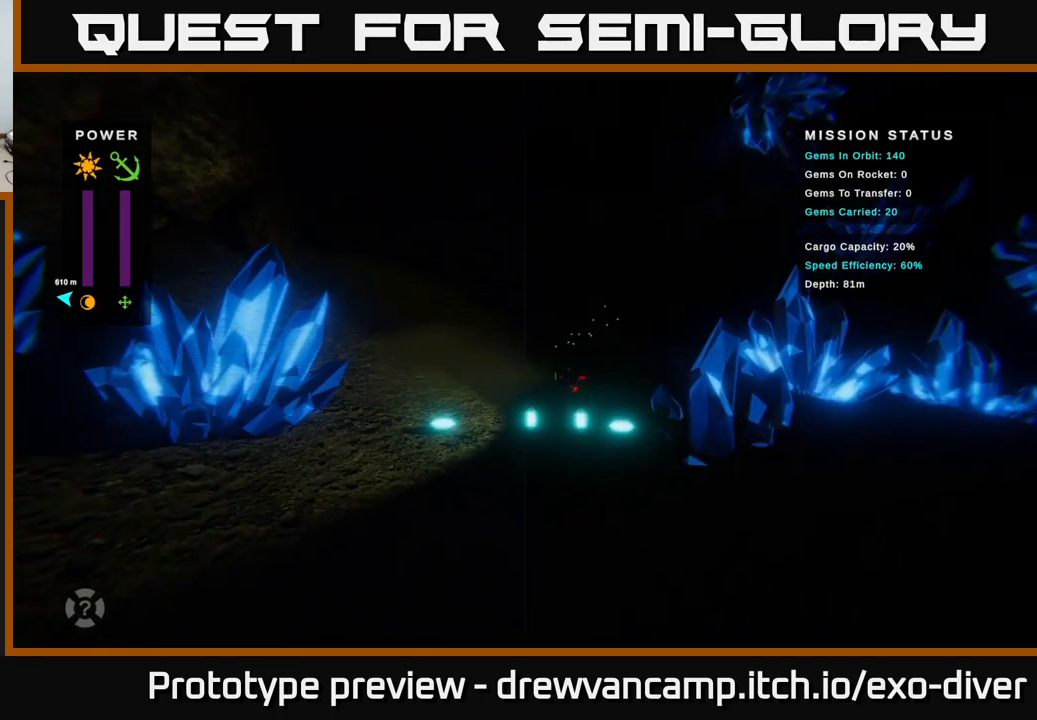
{"buttons": [], "left_stick": "center", "right_stick": "center", "events": [[167, "left_stick", "up"], [350, "left_stick", "down"], [500, "left_stick", "center"]]}
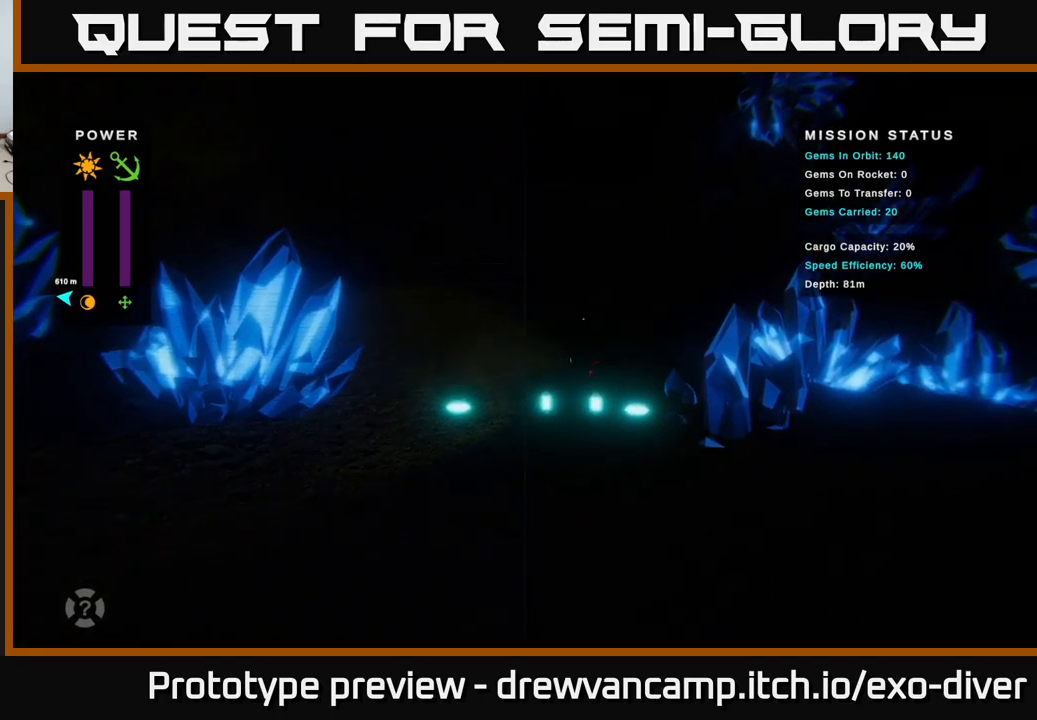
{"buttons": [], "left_stick": "center", "right_stick": "center", "events": []}
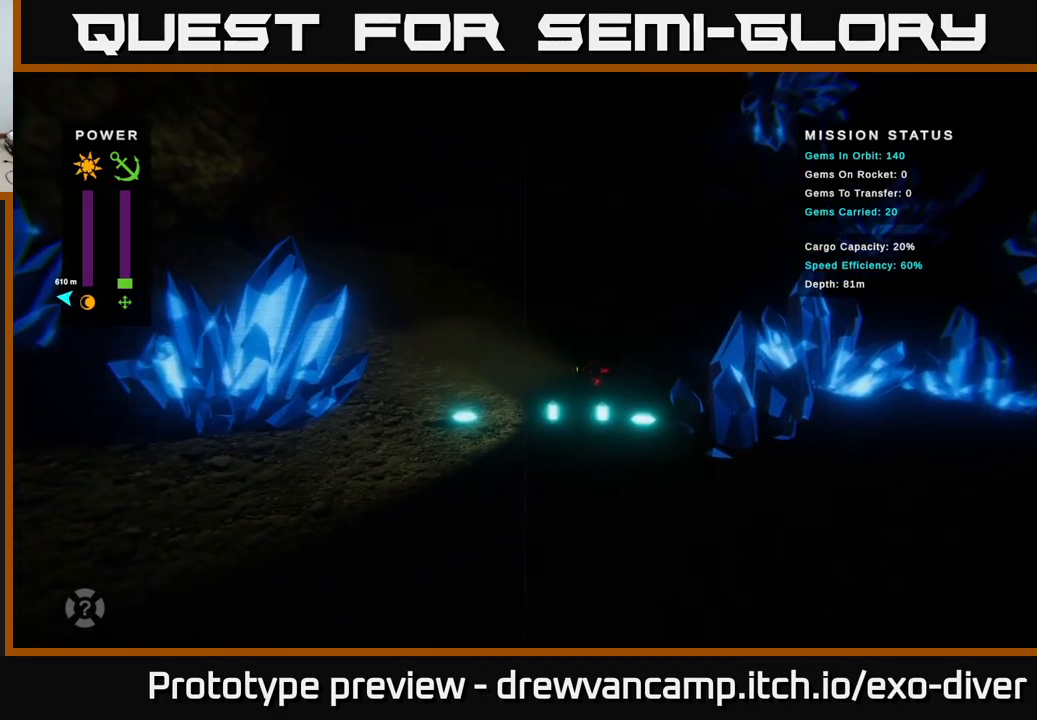
{"buttons": [], "left_stick": "down", "right_stick": "center", "events": [[350, "left_stick", "down"]]}
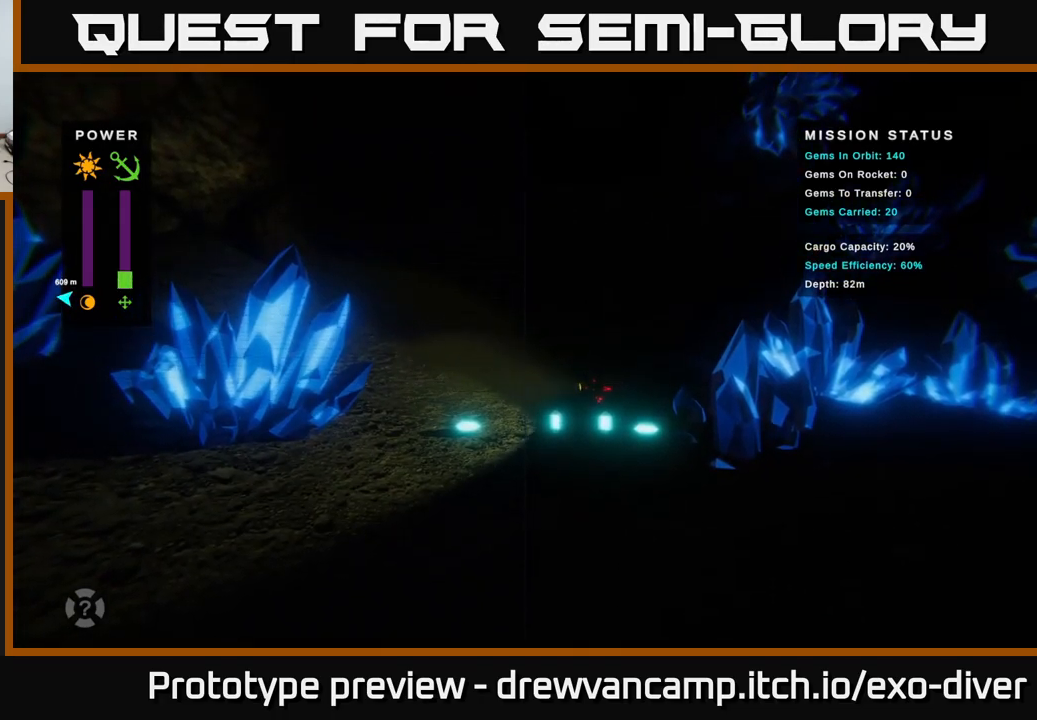
{"buttons": [], "left_stick": "up", "right_stick": "center", "events": [[134, "left_stick", "center"], [200, "left_stick", "up"]]}
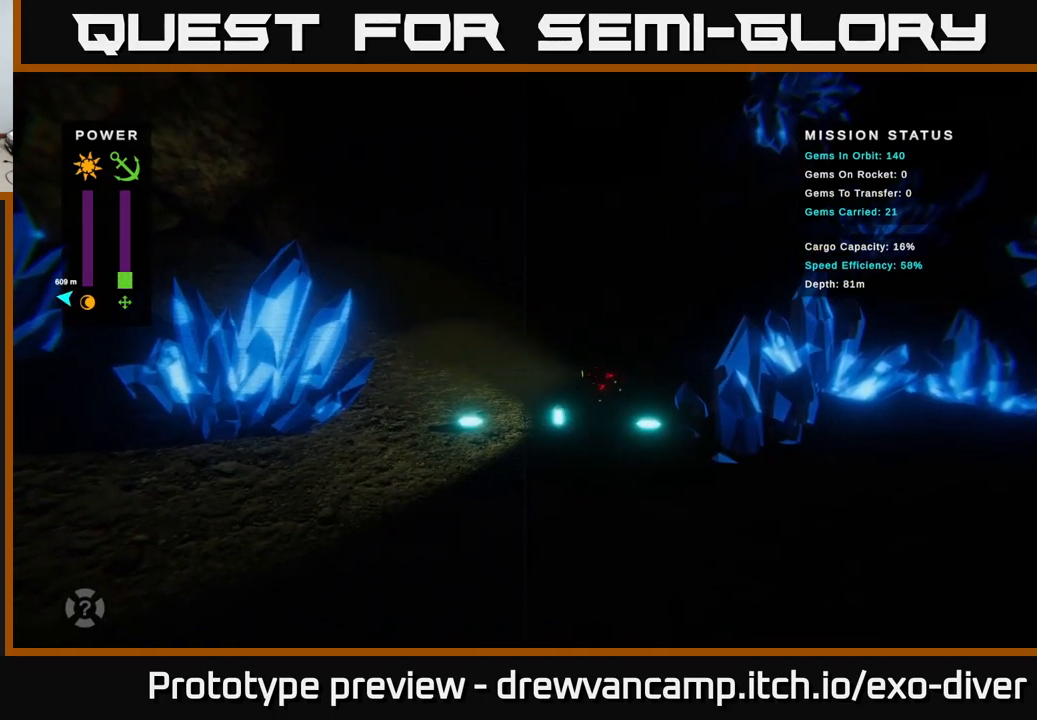
{"buttons": [], "left_stick": "up-left", "right_stick": "center", "events": [[150, "left_stick", "up-left"]]}
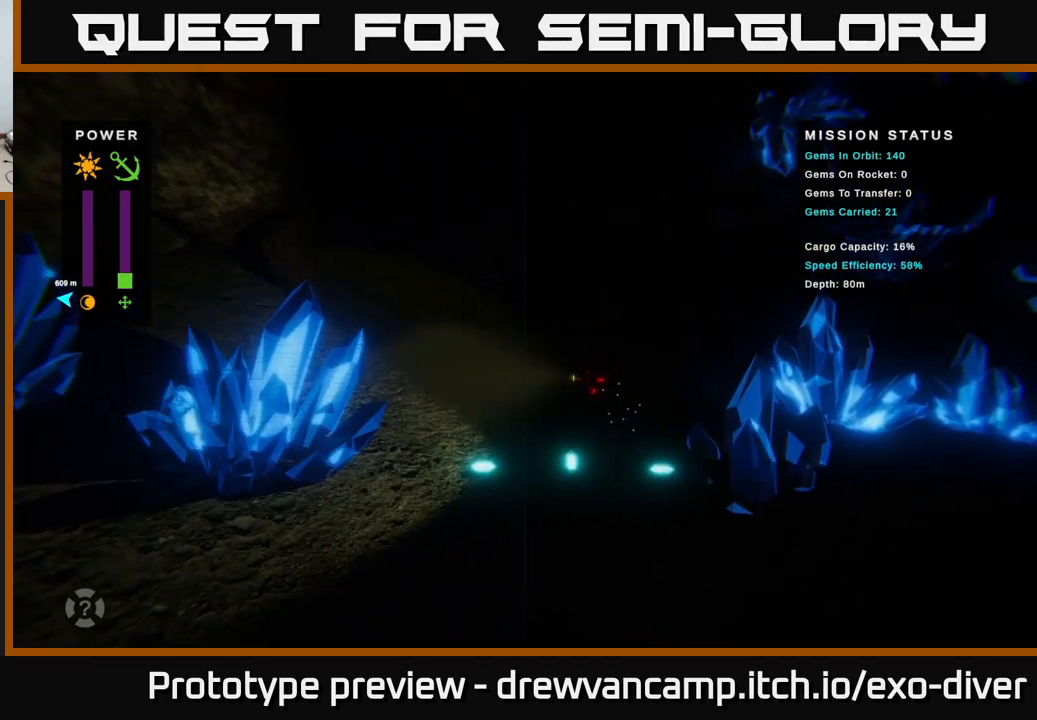
{"buttons": [], "left_stick": "up-left", "right_stick": "center", "events": []}
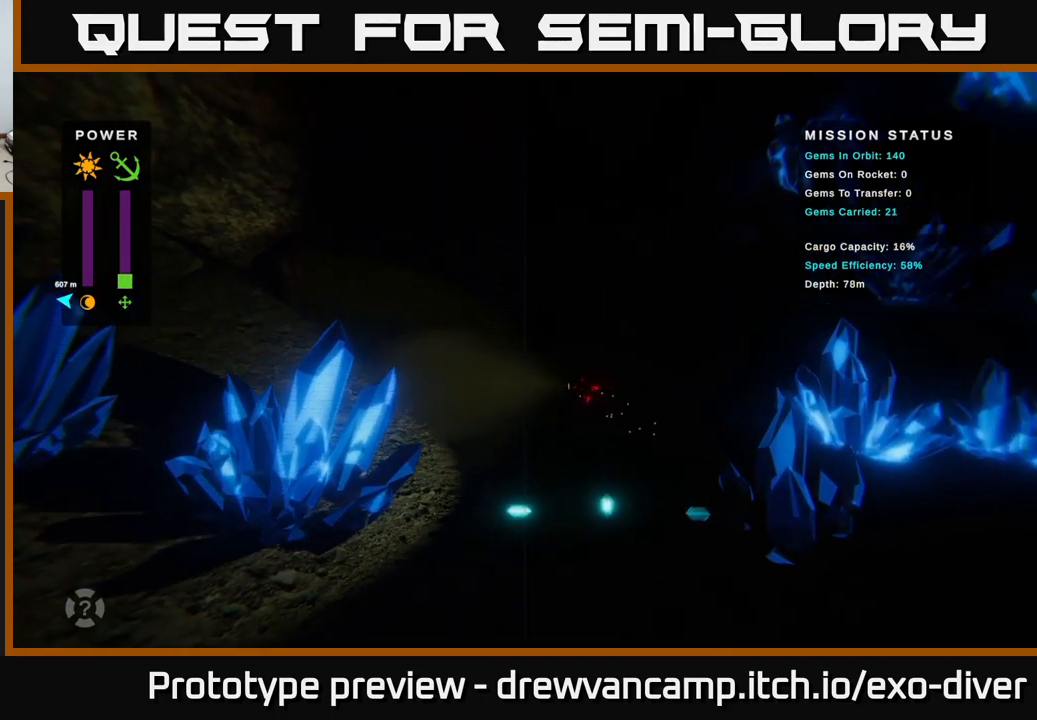
{"buttons": [], "left_stick": "up-left", "right_stick": "center", "events": []}
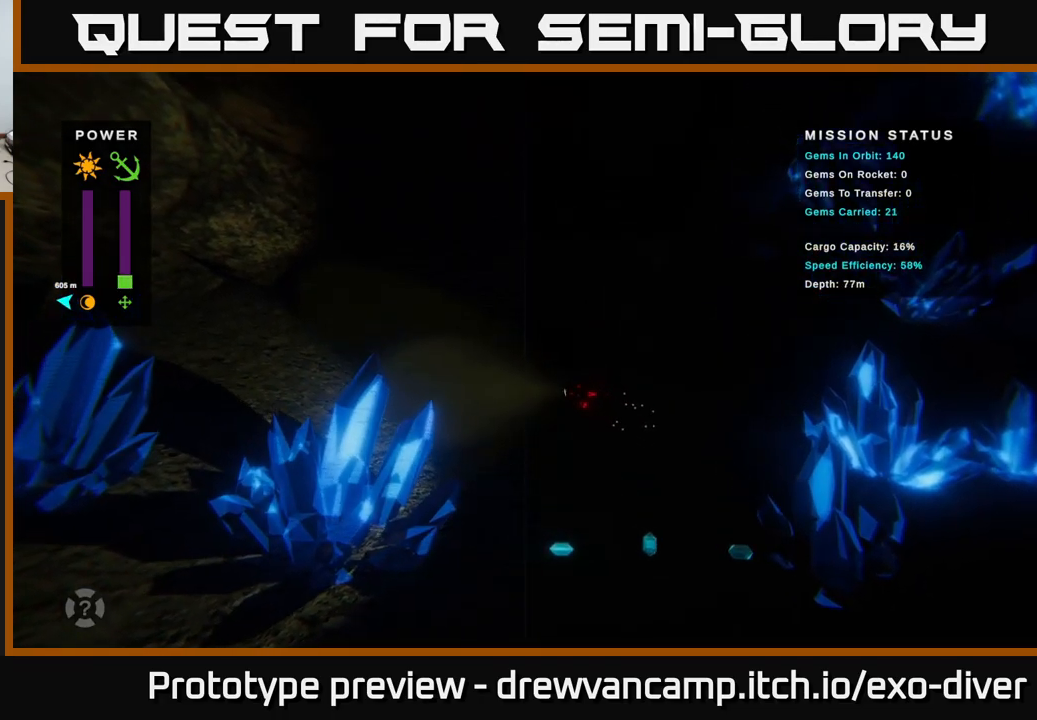
{"buttons": [], "left_stick": "up-left", "right_stick": "center", "events": []}
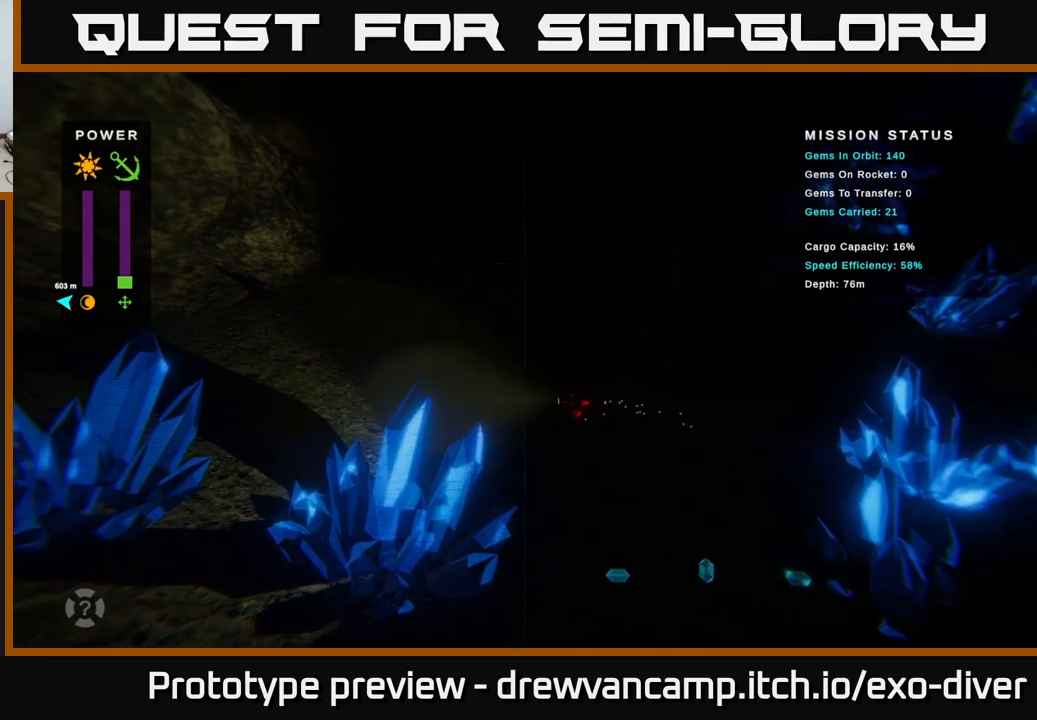
{"buttons": [], "left_stick": "up-left", "right_stick": "center", "events": []}
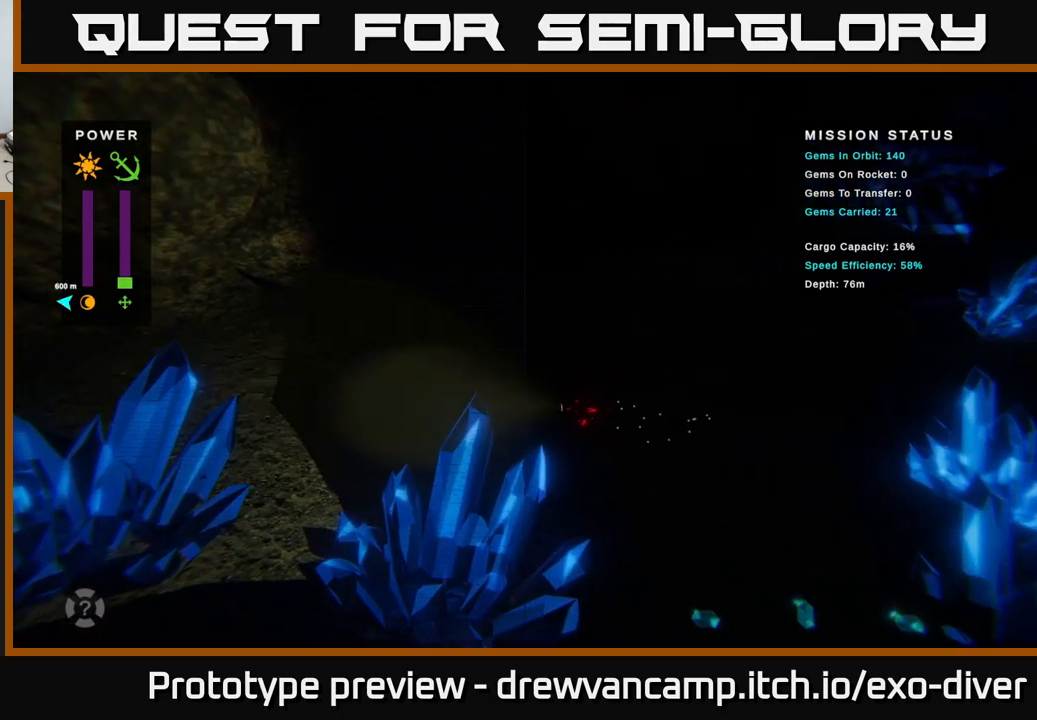
{"buttons": [], "left_stick": "left", "right_stick": "center", "events": [[366, "left_stick", "left"]]}
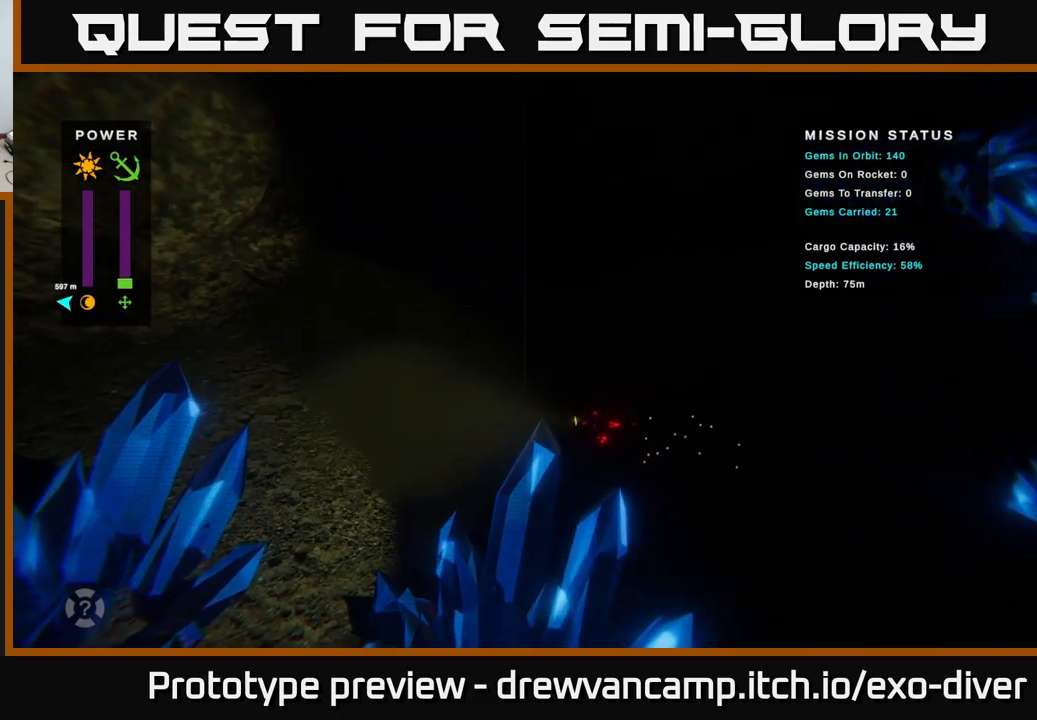
{"buttons": [], "left_stick": "left", "right_stick": "center", "events": []}
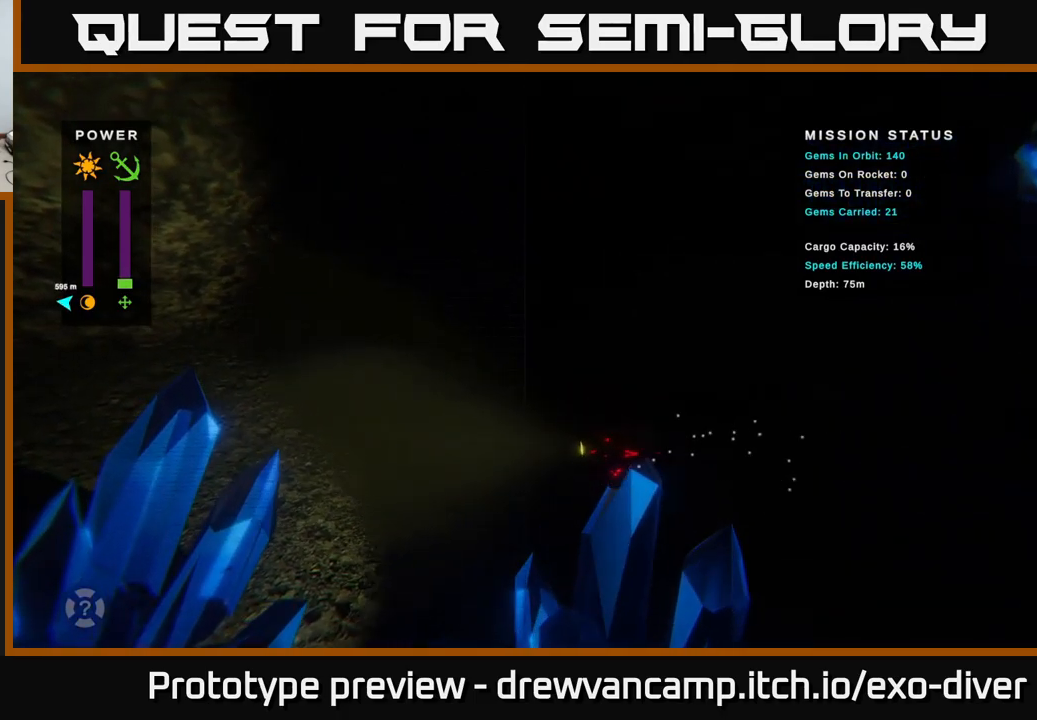
{"buttons": [], "left_stick": "left", "right_stick": "center", "events": []}
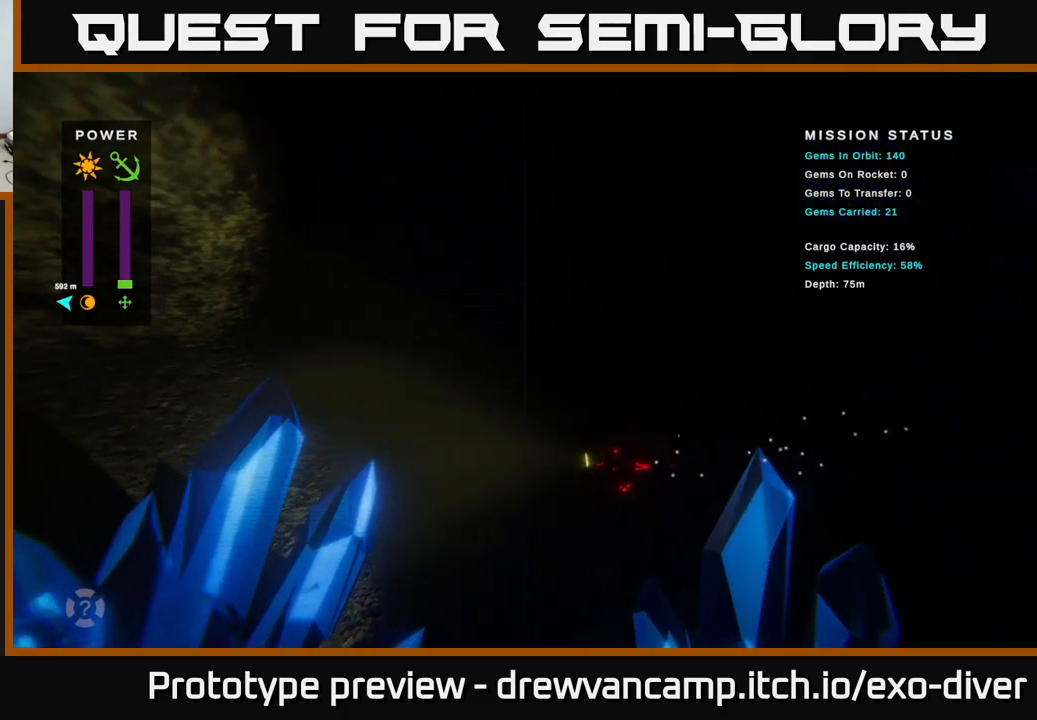
{"buttons": [], "left_stick": "left", "right_stick": "center", "events": []}
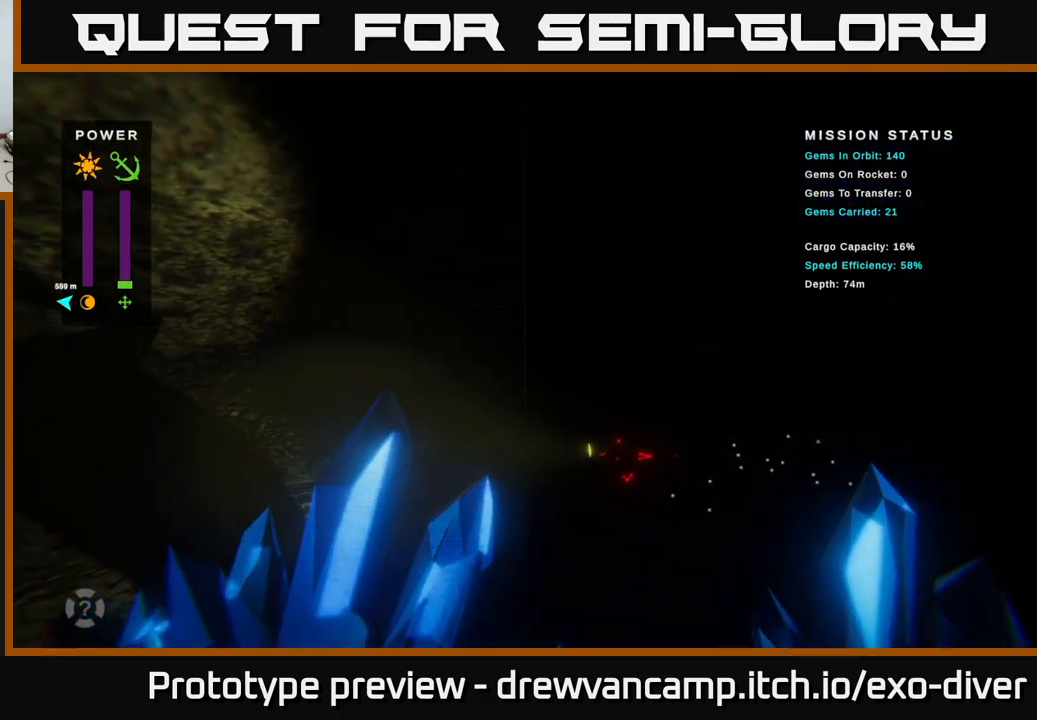
{"buttons": [], "left_stick": "center", "right_stick": "center", "events": [[233, "left_stick", "center"]]}